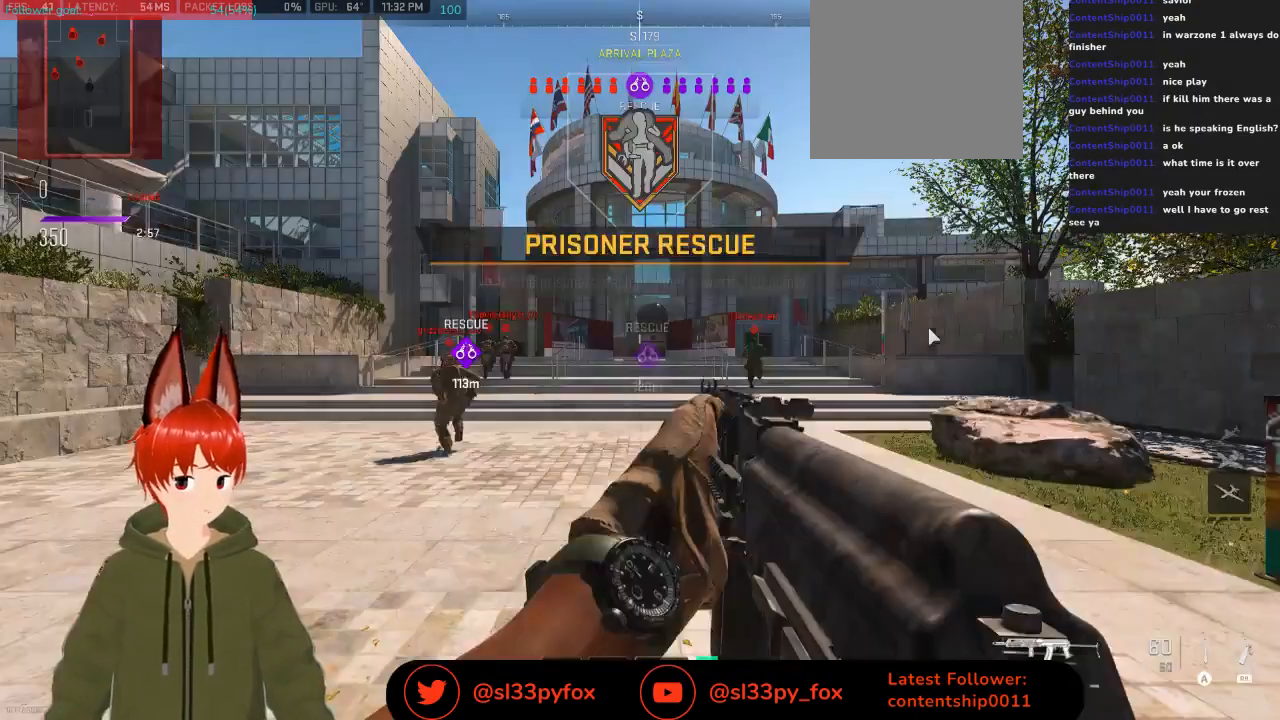
Gameplay with a controller (Xbox layout); each line is a JSON object with the inputs held at the frame after it. "events" lists button and stick changes between this image and that frame as [ms after this image, input, new state], when the widget could be followed in between.
{"buttons": ["L2"], "left_stick": "center", "right_stick": "center", "events": [[467, "L2", "down"]]}
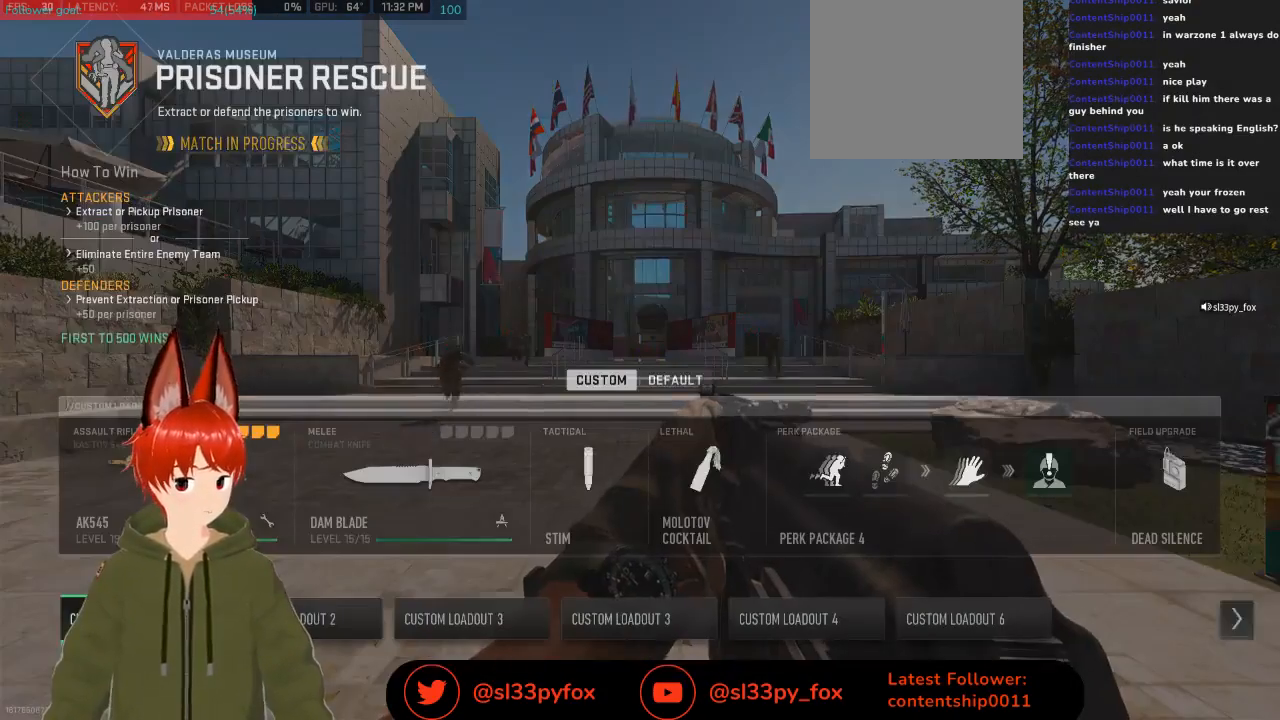
{"buttons": [], "left_stick": "center", "right_stick": "center", "events": [[167, "L2", "up"], [400, "DPAD_RIGHT", "down"], [500, "DPAD_RIGHT", "up"]]}
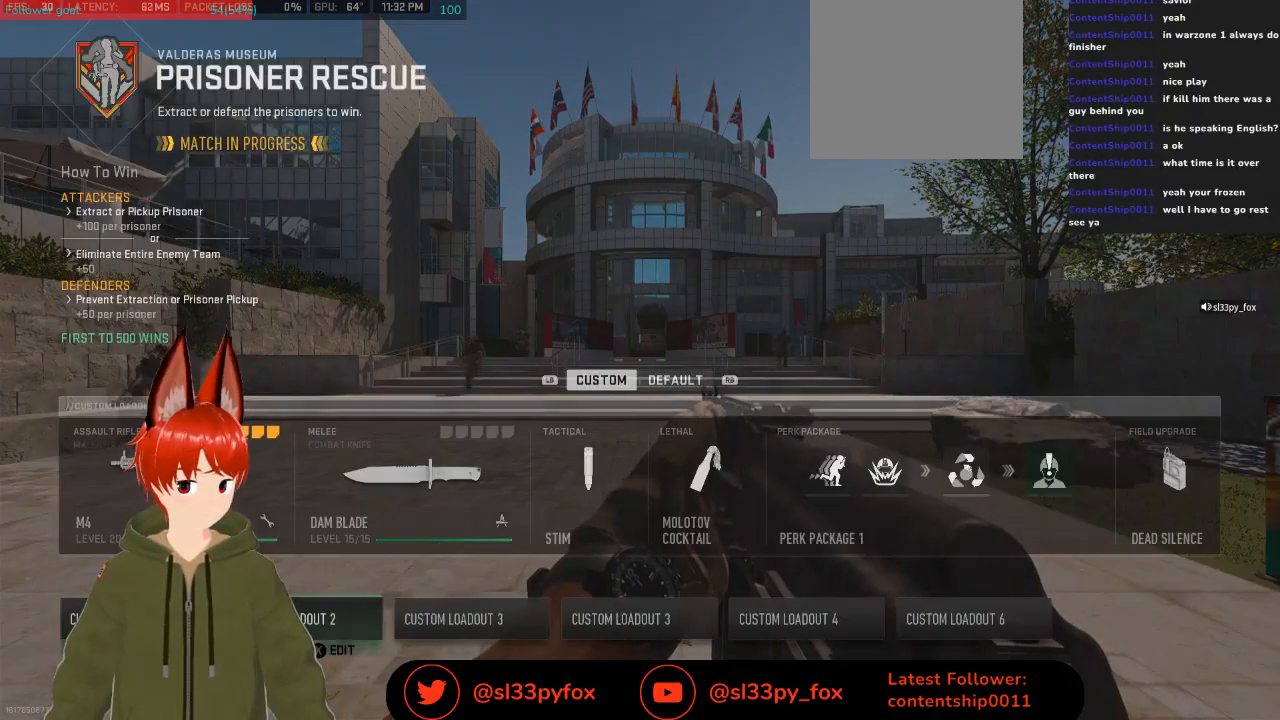
{"buttons": ["DPAD_LEFT"], "left_stick": "center", "right_stick": "center", "events": [[200, "DPAD_RIGHT", "down"], [300, "DPAD_RIGHT", "up"], [433, "DPAD_LEFT", "down"]]}
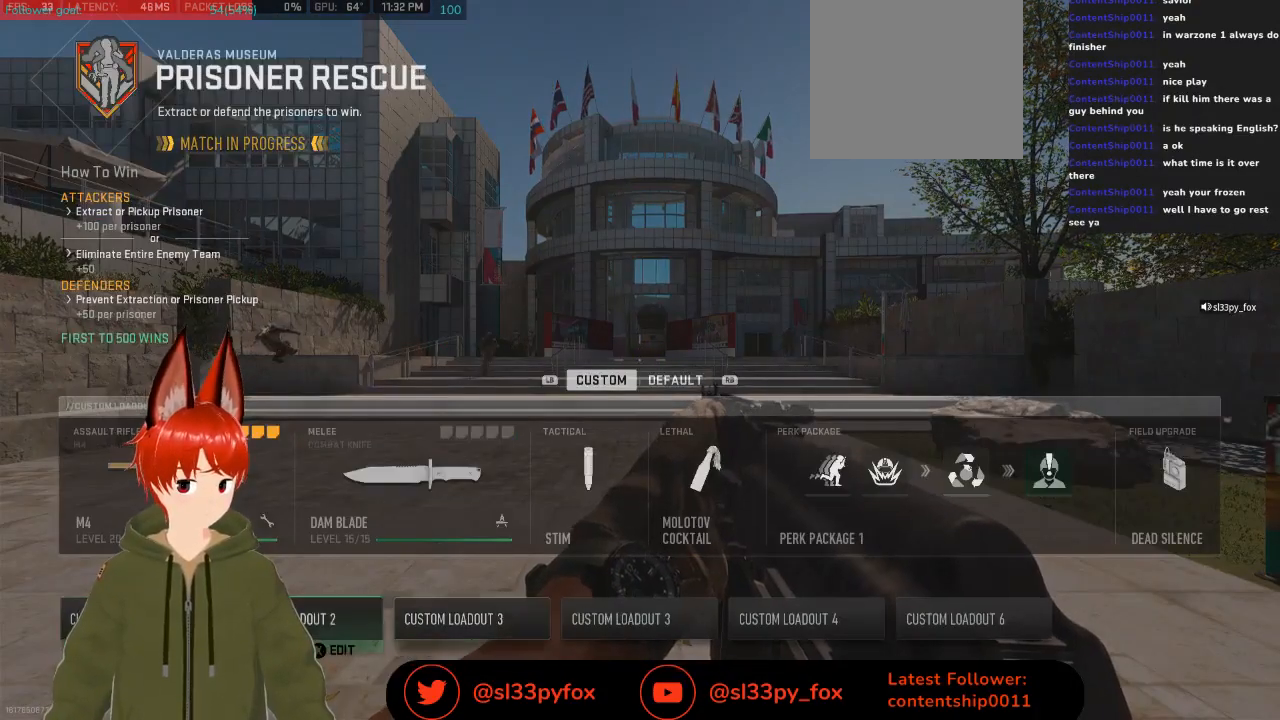
{"buttons": [], "left_stick": "up", "right_stick": "center", "events": [[33, "DPAD_LEFT", "up"], [100, "A", "down"], [167, "A", "up"], [333, "left_stick", "up"]]}
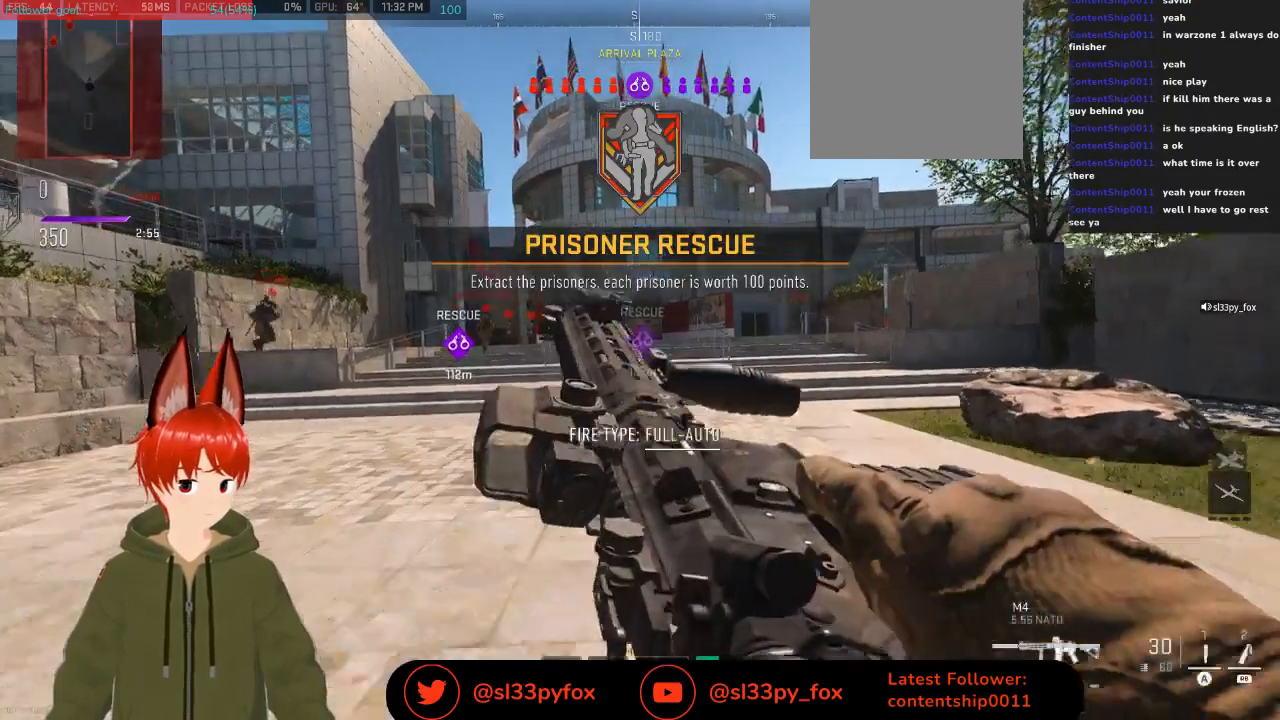
{"buttons": [], "left_stick": "up", "right_stick": "center", "events": [[133, "Y", "down"], [200, "Y", "up"]]}
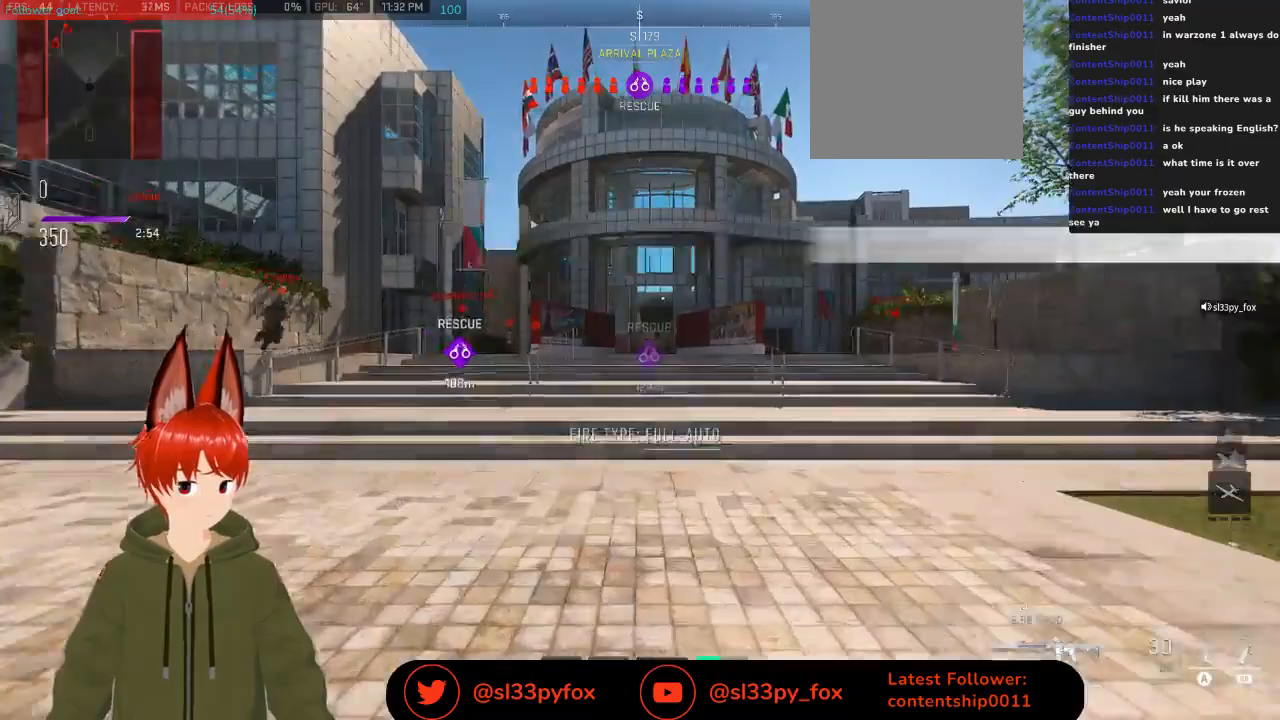
{"buttons": [], "left_stick": "up", "right_stick": "center", "events": []}
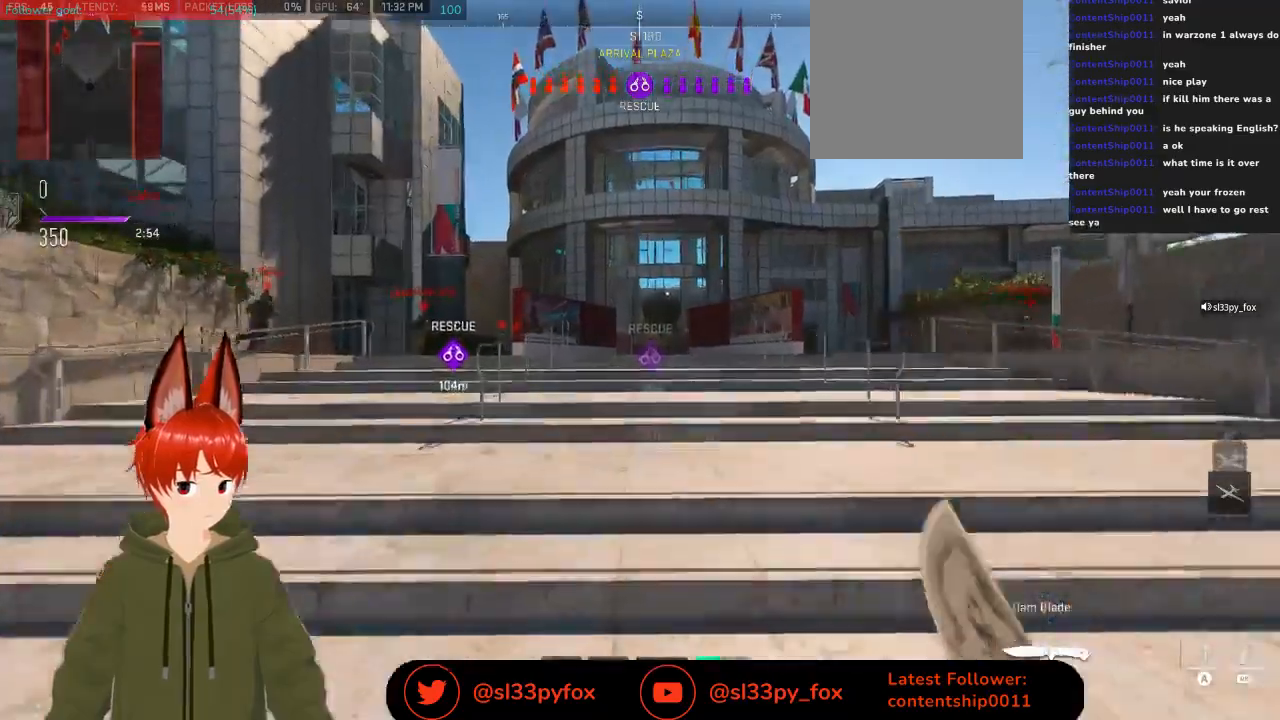
{"buttons": [], "left_stick": "up", "right_stick": "center", "events": []}
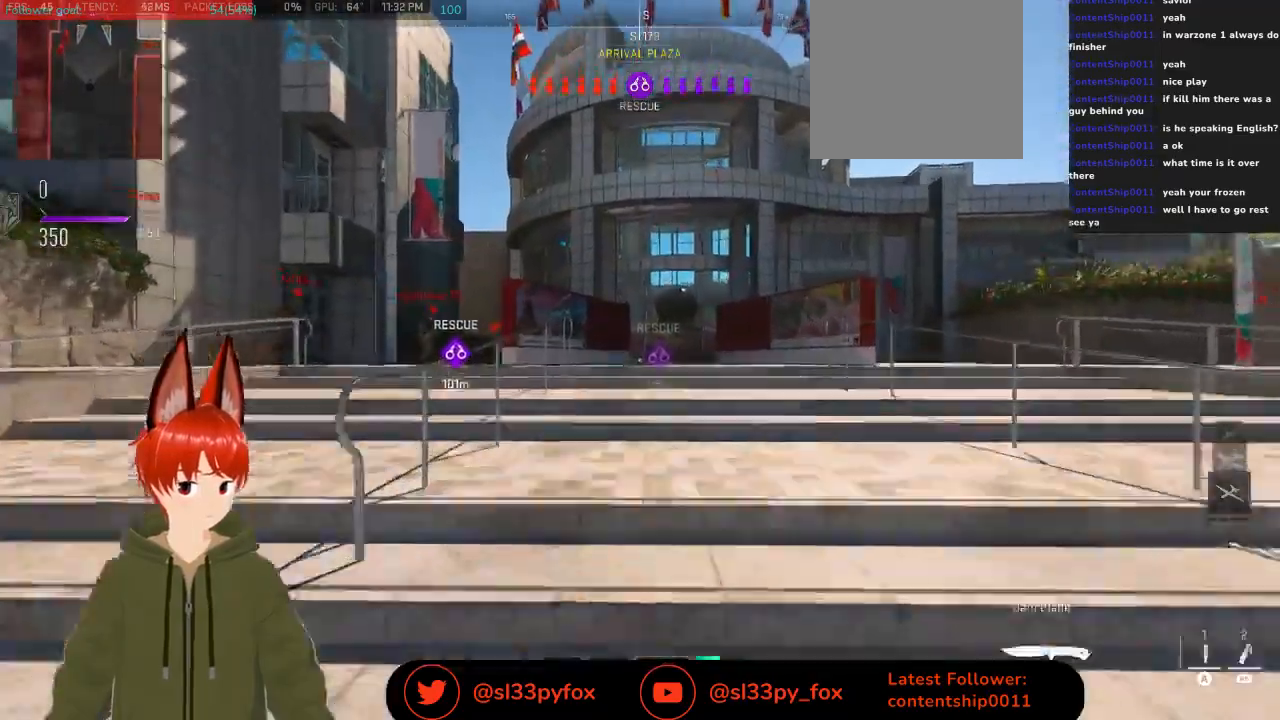
{"buttons": [], "left_stick": "up", "right_stick": "center", "events": []}
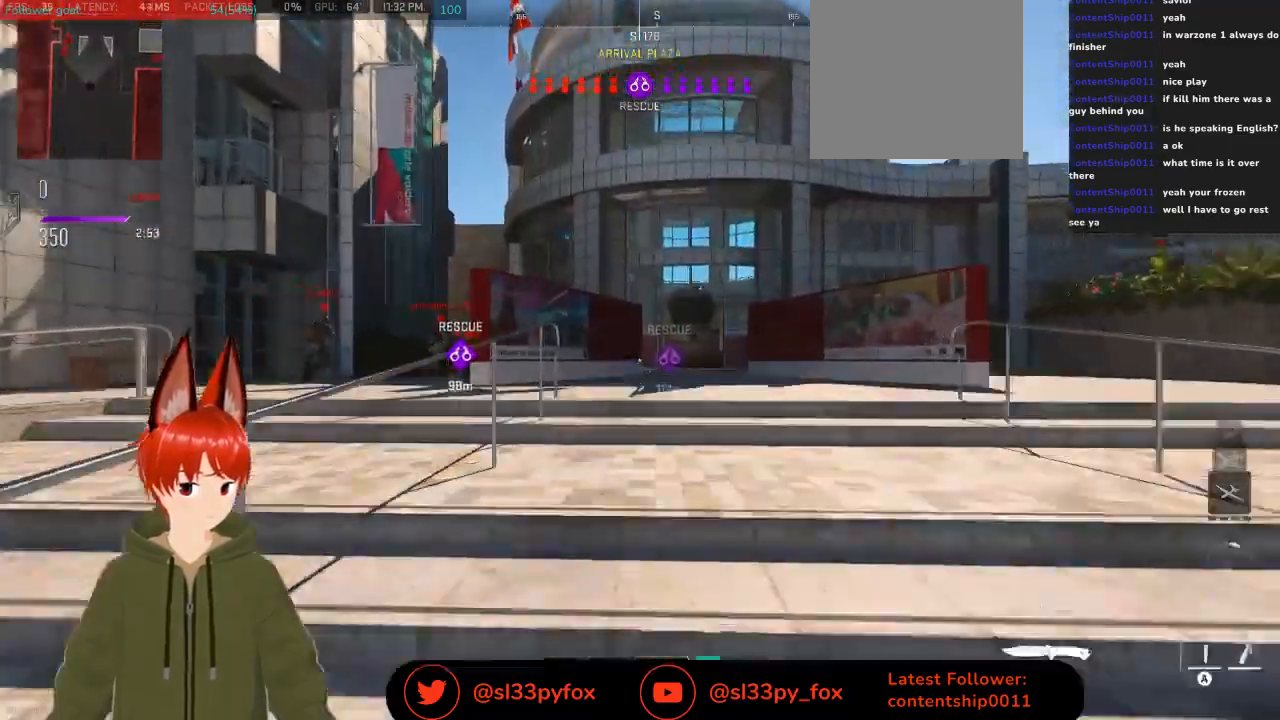
{"buttons": ["Y"], "left_stick": "up", "right_stick": "center", "events": [[467, "Y", "down"]]}
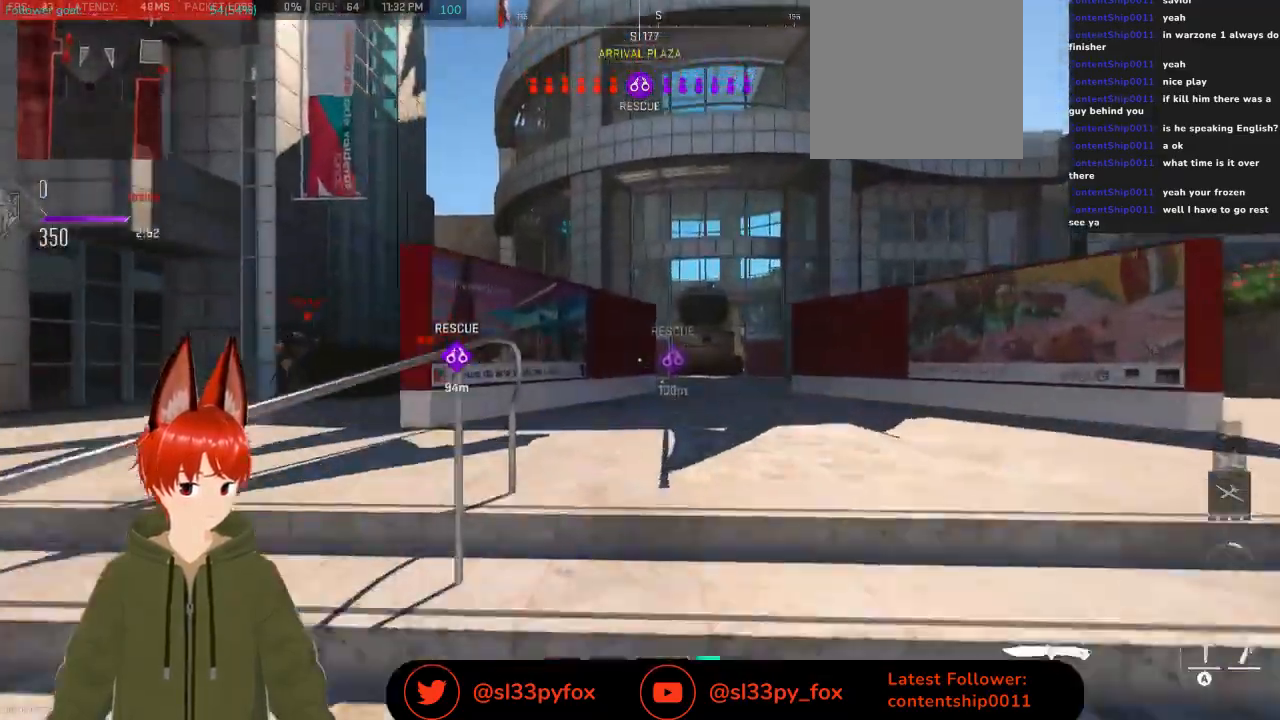
{"buttons": [], "left_stick": "up-left", "right_stick": "left", "events": [[33, "Y", "up"], [300, "right_stick", "left"], [367, "left_stick", "up-left"]]}
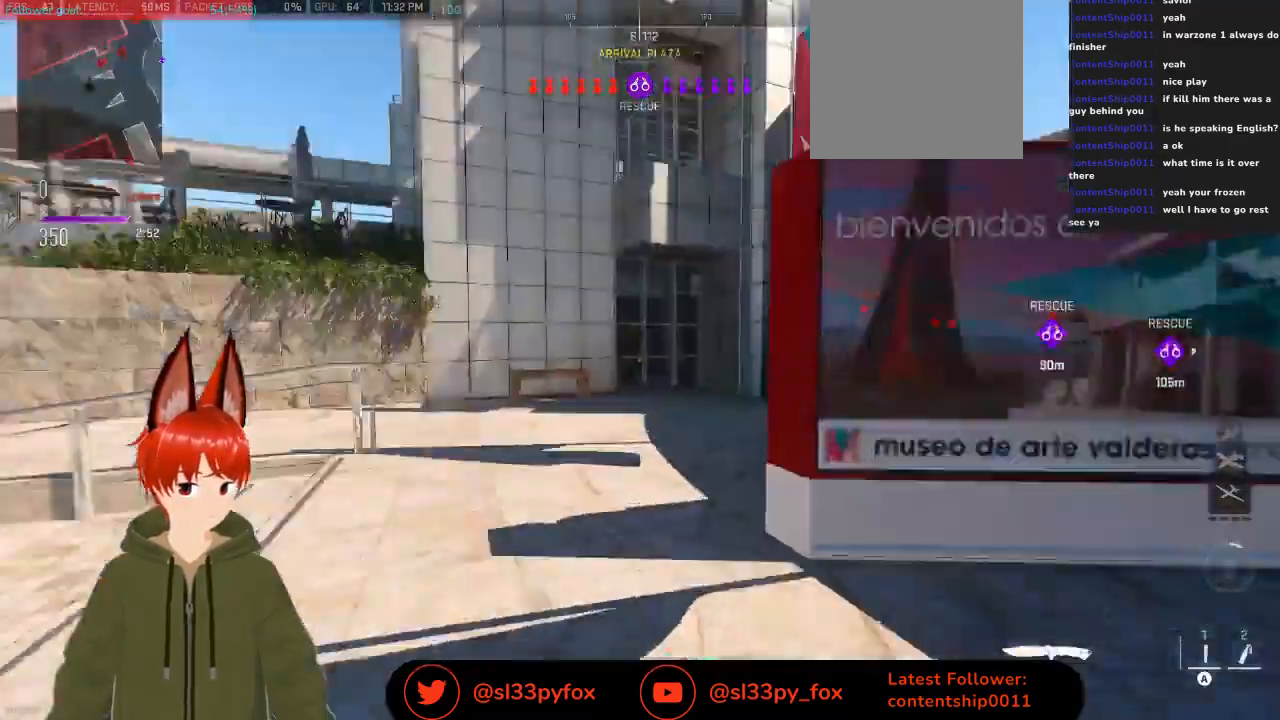
{"buttons": [], "left_stick": "up", "right_stick": "center", "events": [[167, "right_stick", "center"], [233, "right_stick", "right"], [267, "left_stick", "up"], [433, "right_stick", "center"]]}
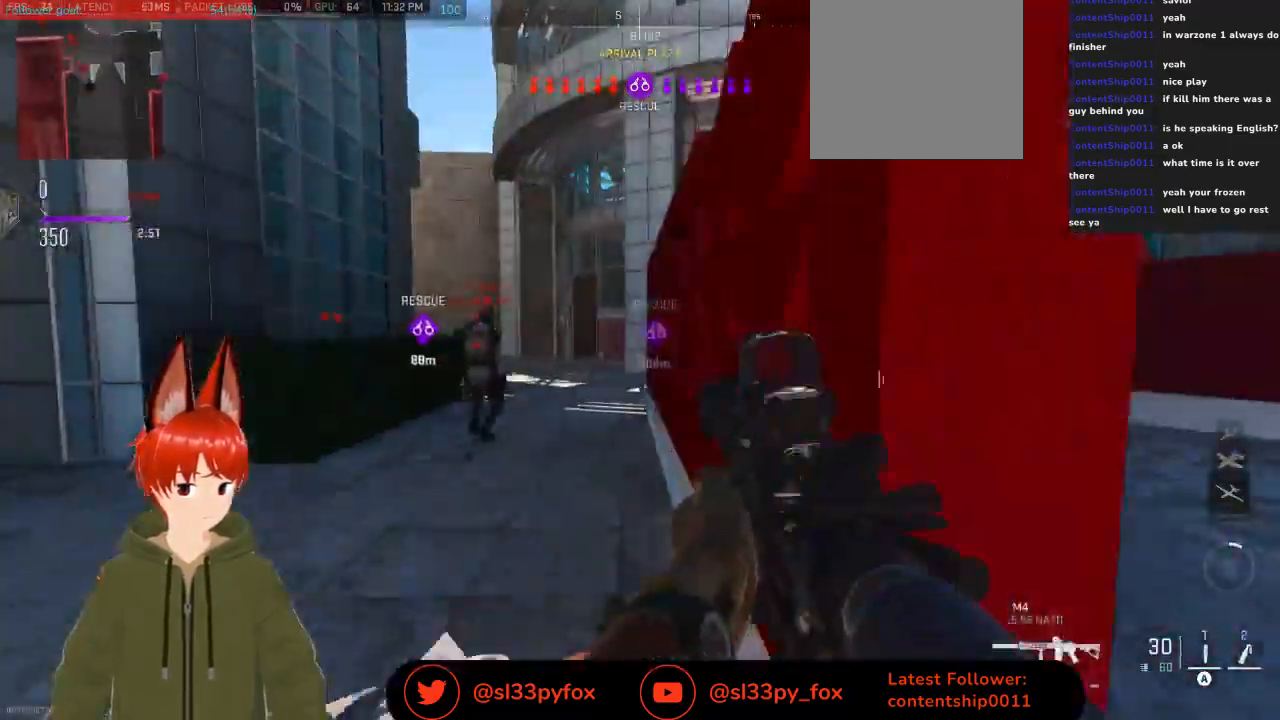
{"buttons": [], "left_stick": "up", "right_stick": "center", "events": []}
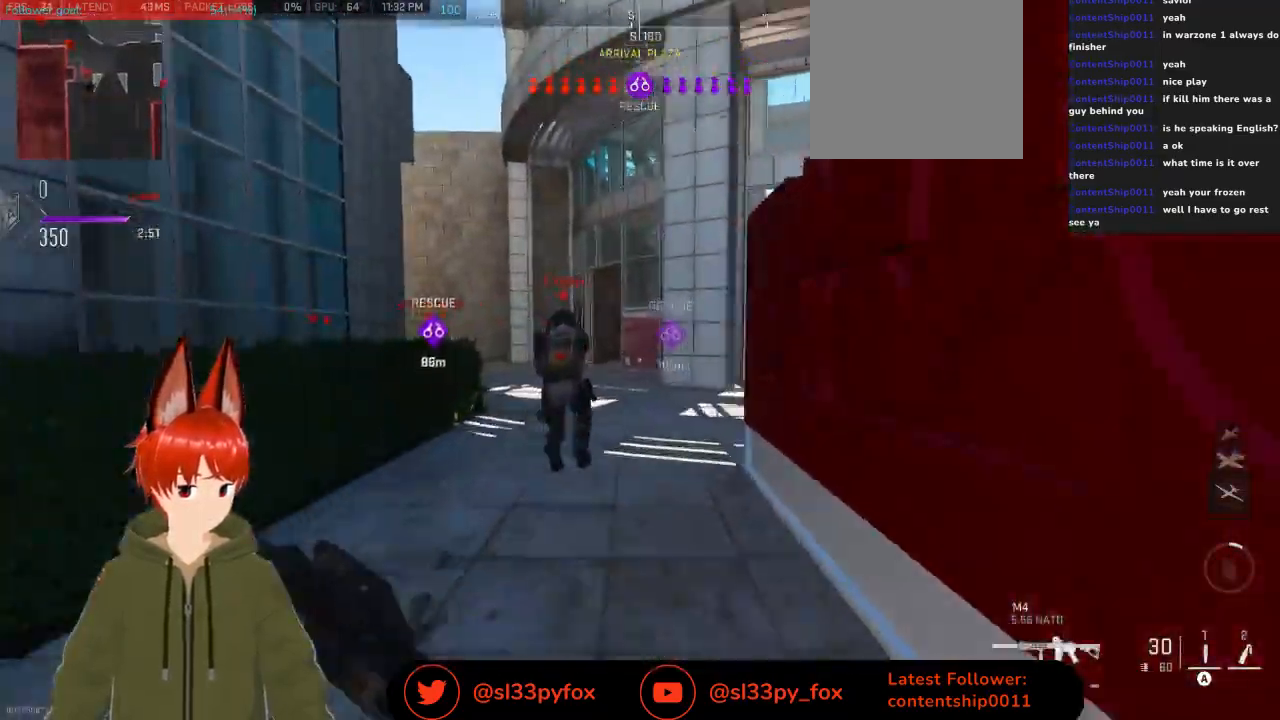
{"buttons": [], "left_stick": "up", "right_stick": "center", "events": [[133, "R3", "down"], [233, "R3", "up"]]}
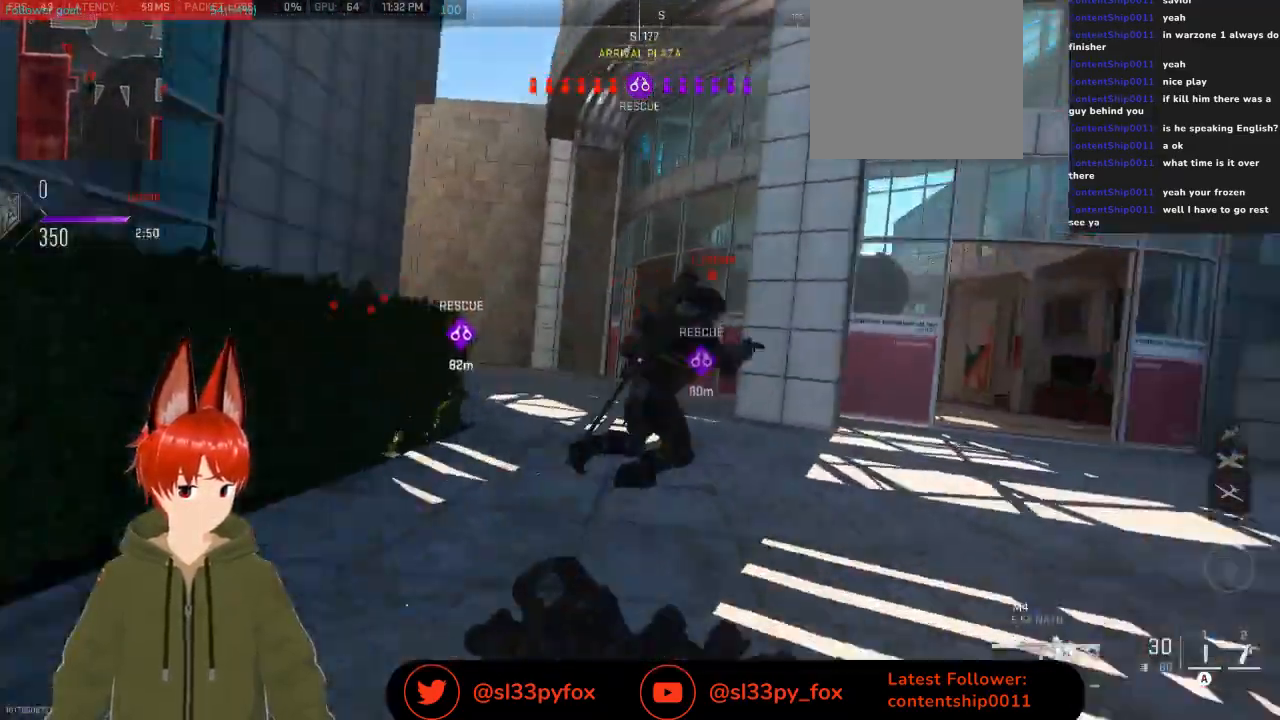
{"buttons": [], "left_stick": "up", "right_stick": "center", "events": []}
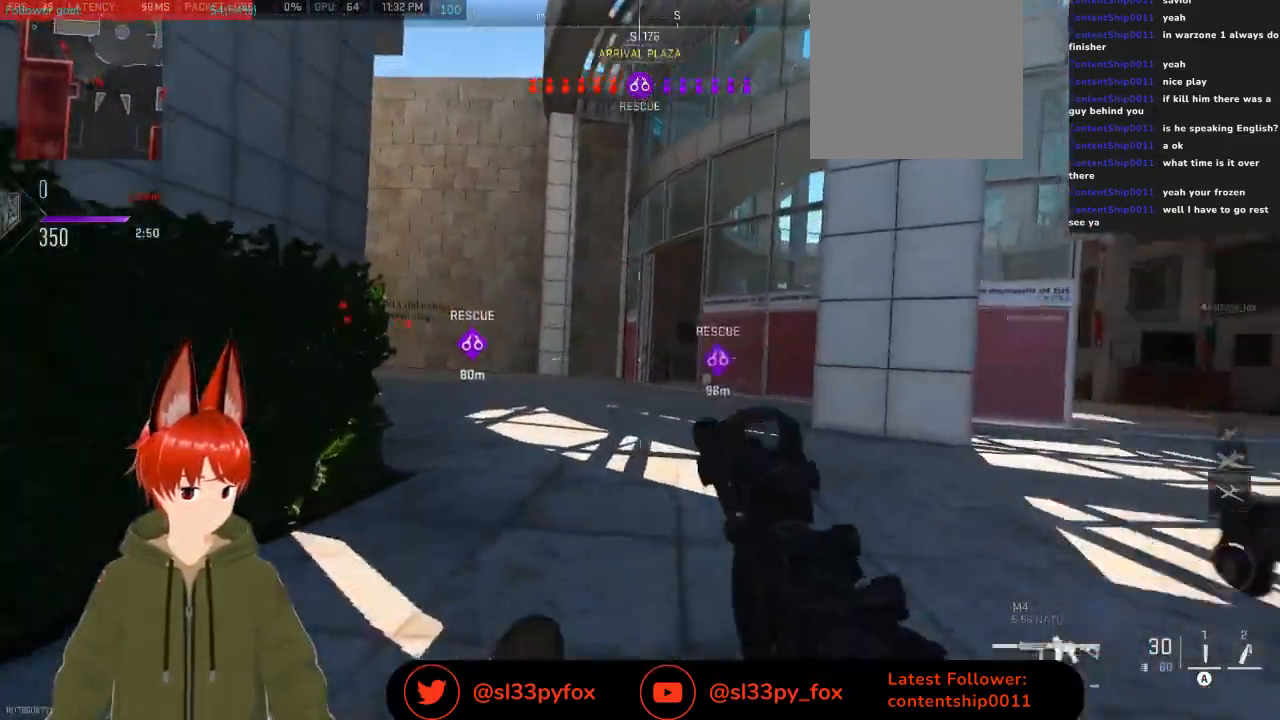
{"buttons": [], "left_stick": "up", "right_stick": "center", "events": [[167, "L1", "down"], [267, "L1", "up"]]}
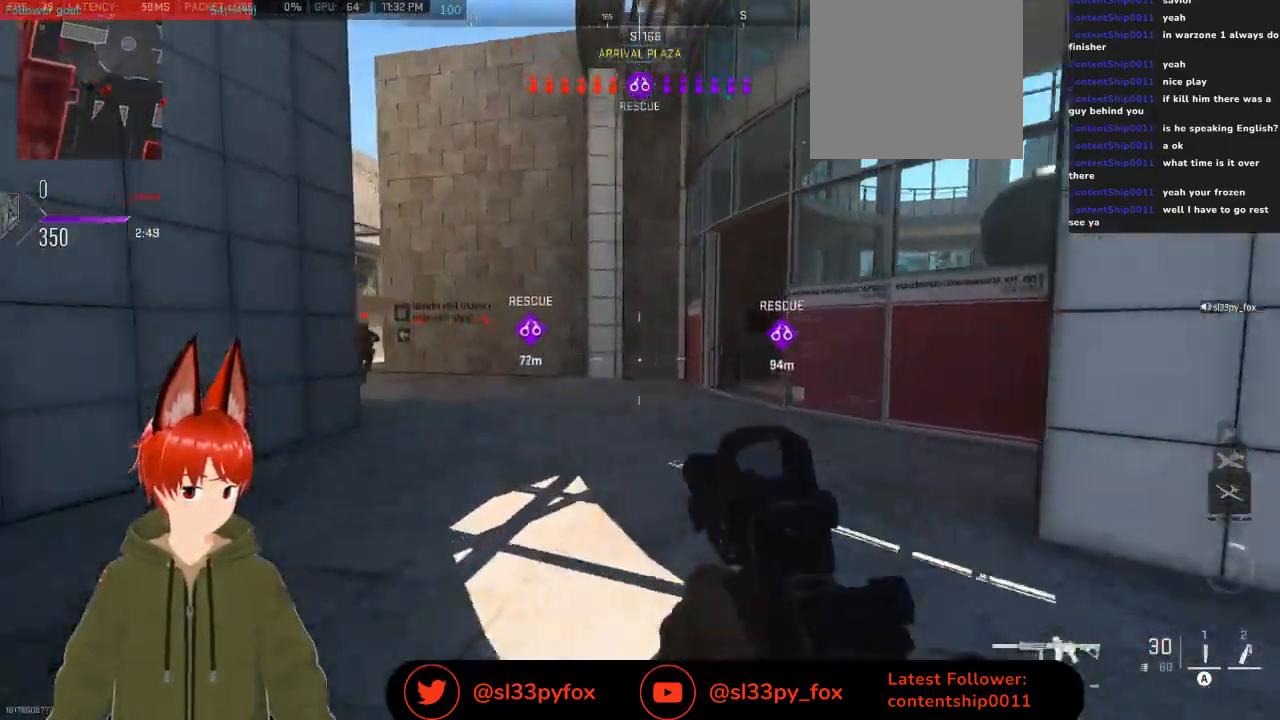
{"buttons": [], "left_stick": "up", "right_stick": "center", "events": []}
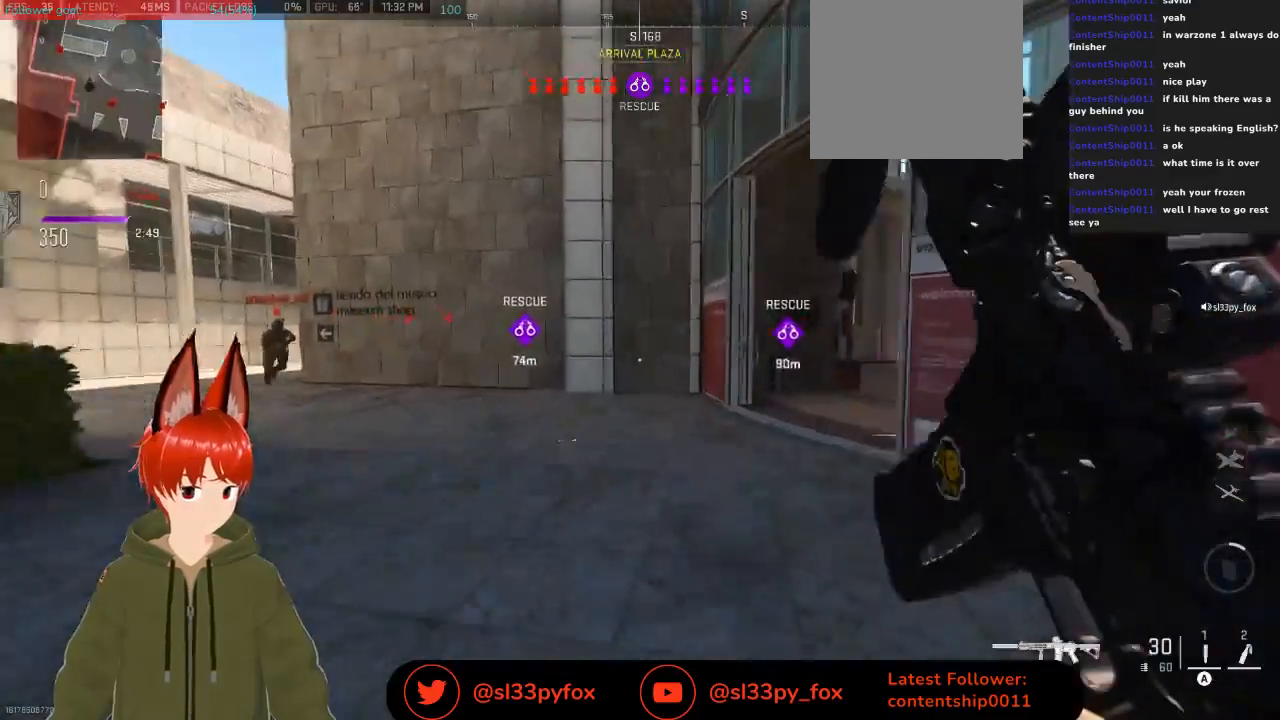
{"buttons": ["L2"], "left_stick": "up-left", "right_stick": "center", "events": [[133, "right_stick", "right"], [300, "L2", "down"], [300, "left_stick", "up-left"], [333, "right_stick", "center"]]}
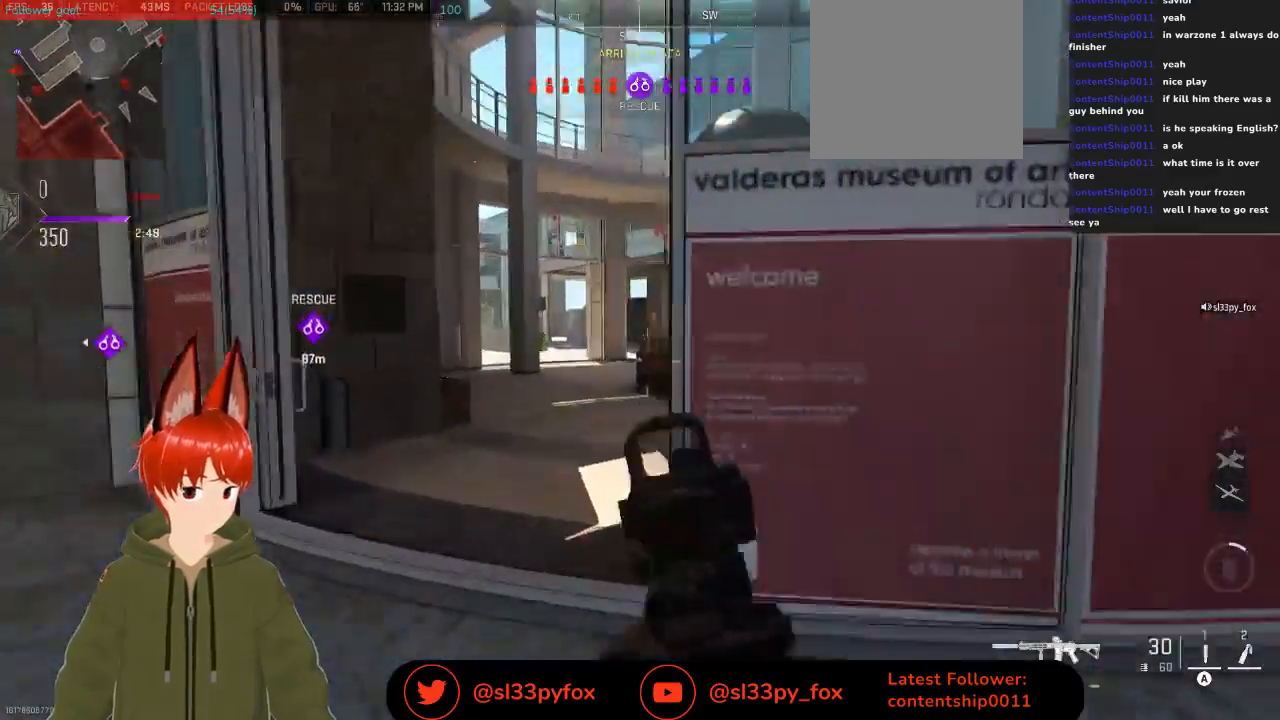
{"buttons": ["L2"], "left_stick": "up-left", "right_stick": "up-left", "events": [[33, "left_stick", "left"], [67, "right_stick", "left"], [333, "right_stick", "up-left"], [433, "left_stick", "up-left"]]}
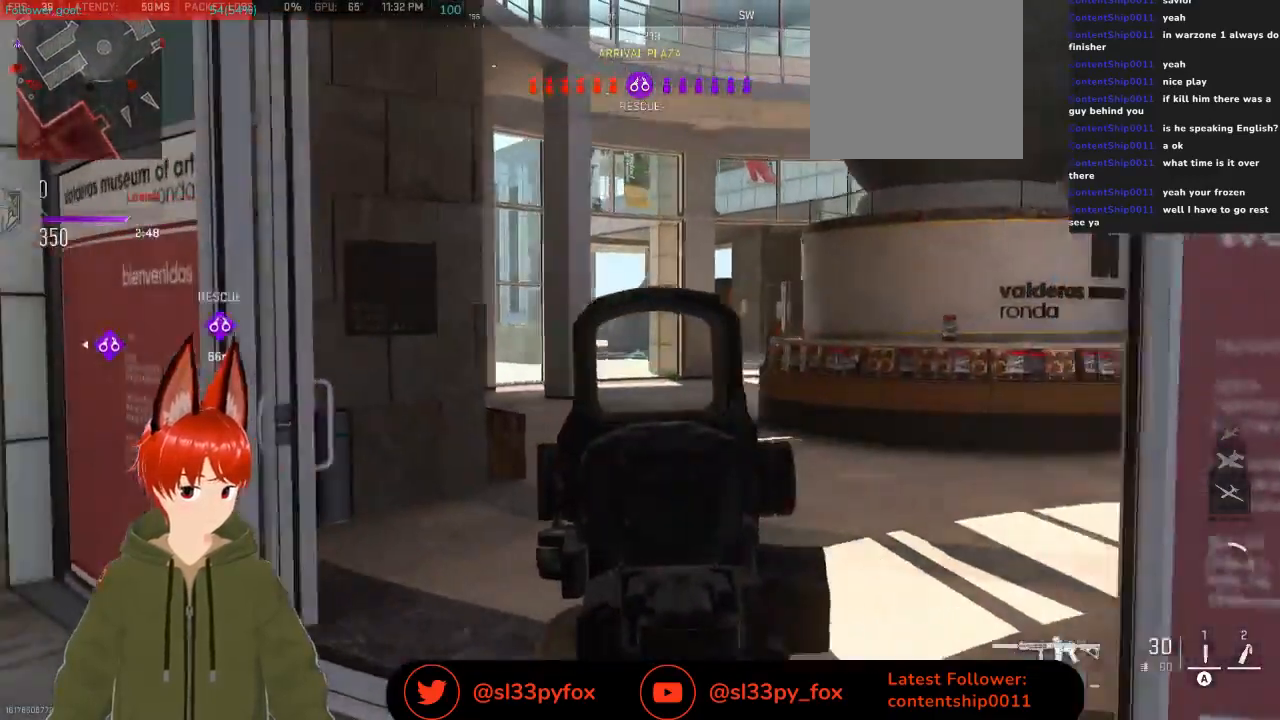
{"buttons": ["L2"], "left_stick": "up-right", "right_stick": "center", "events": [[100, "right_stick", "center"], [500, "left_stick", "up-right"]]}
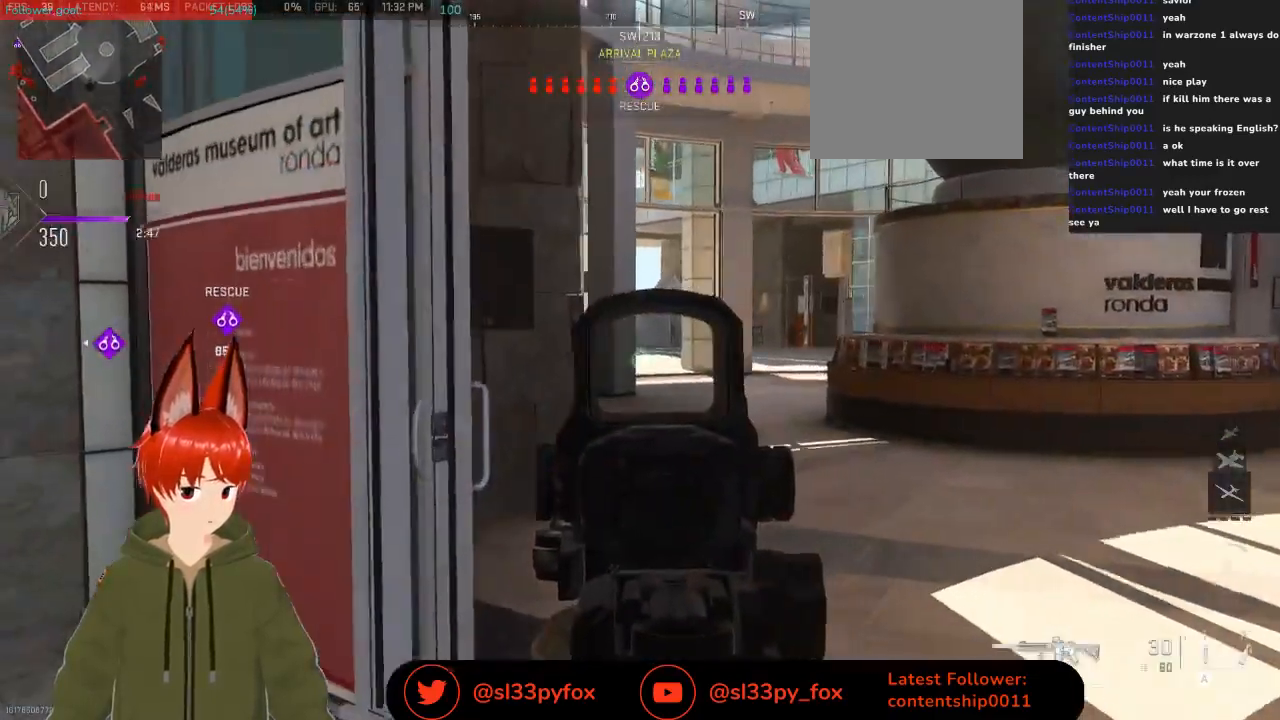
{"buttons": [], "left_stick": "up", "right_stick": "center", "events": [[133, "L2", "up"], [233, "left_stick", "up"]]}
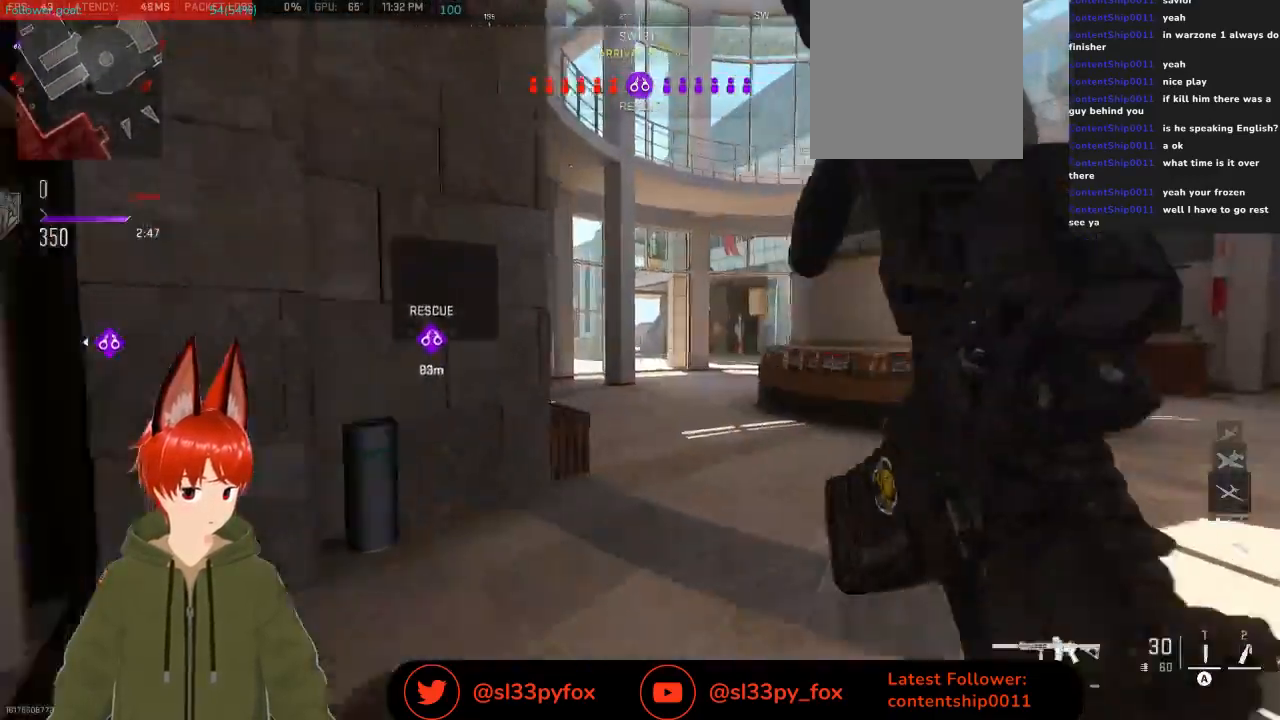
{"buttons": ["L2"], "left_stick": "up", "right_stick": "center", "events": [[233, "L2", "down"]]}
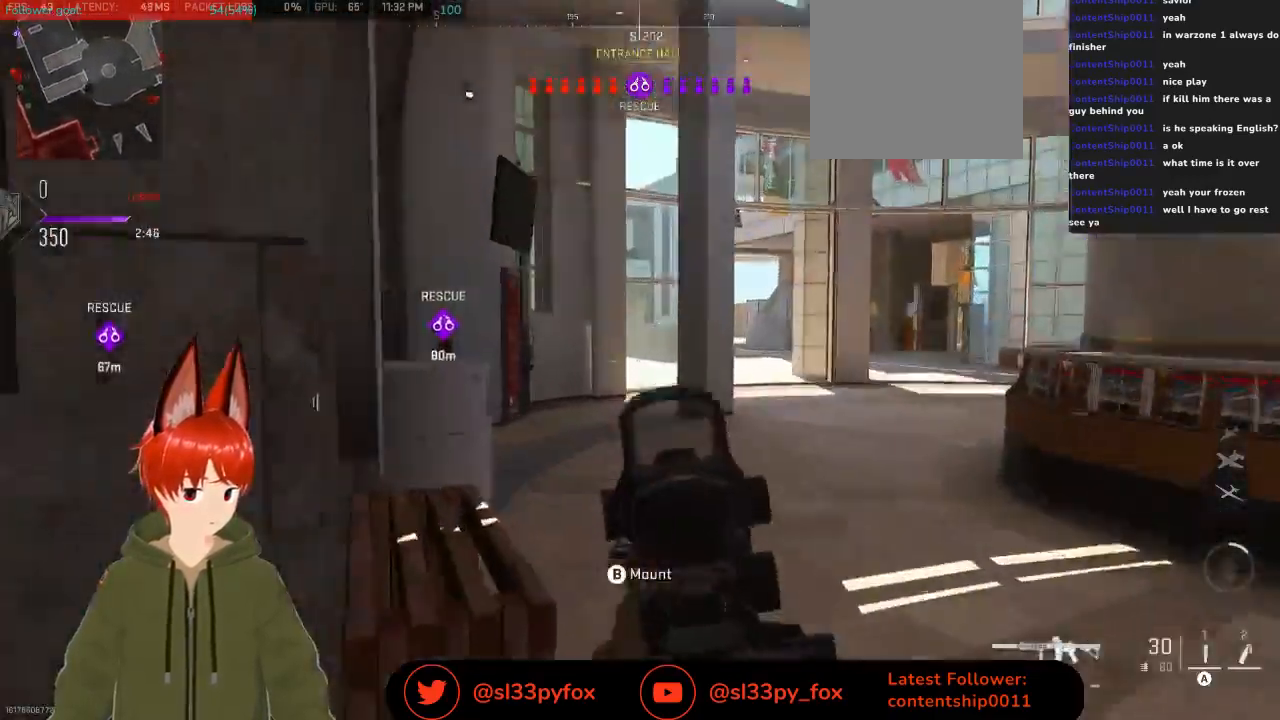
{"buttons": ["L2"], "left_stick": "up", "right_stick": "center", "events": []}
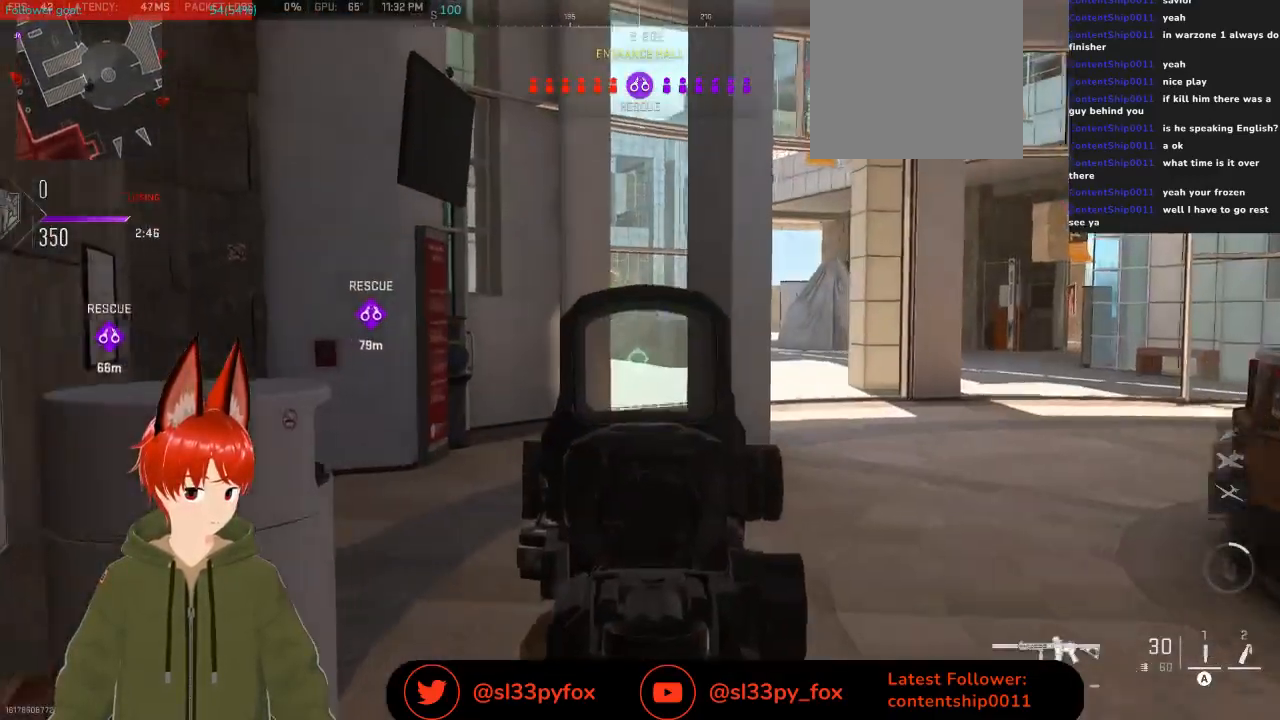
{"buttons": [], "left_stick": "up", "right_stick": "left", "events": [[33, "right_stick", "left"], [133, "L2", "up"], [233, "right_stick", "center"], [400, "right_stick", "left"]]}
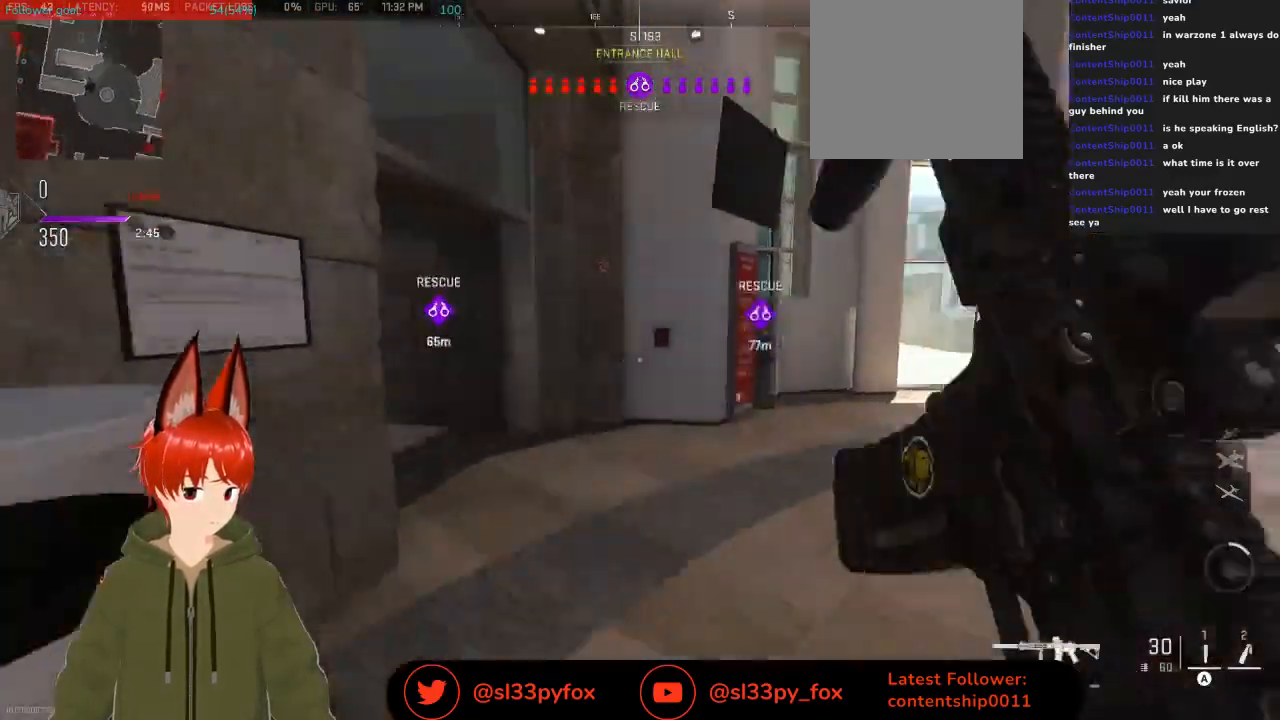
{"buttons": [], "left_stick": "up-left", "right_stick": "left", "events": [[67, "right_stick", "center"], [167, "right_stick", "left"], [300, "left_stick", "up-left"]]}
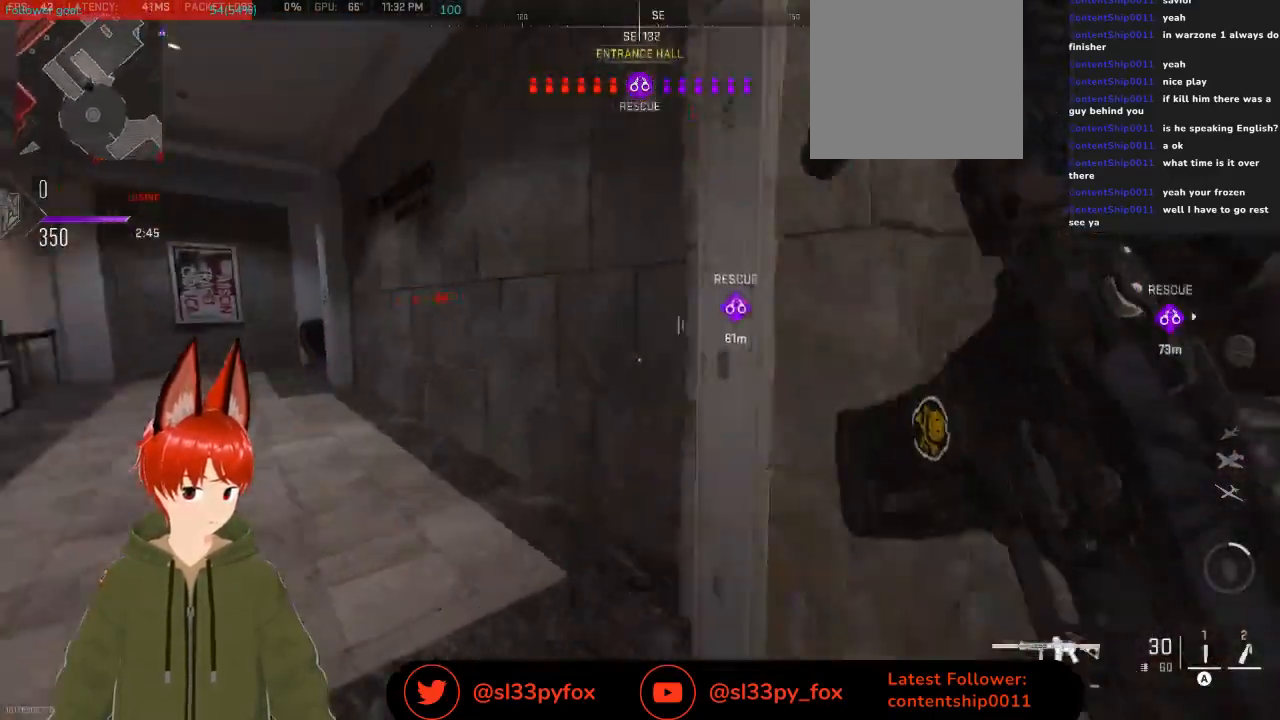
{"buttons": [], "left_stick": "up-left", "right_stick": "left", "events": []}
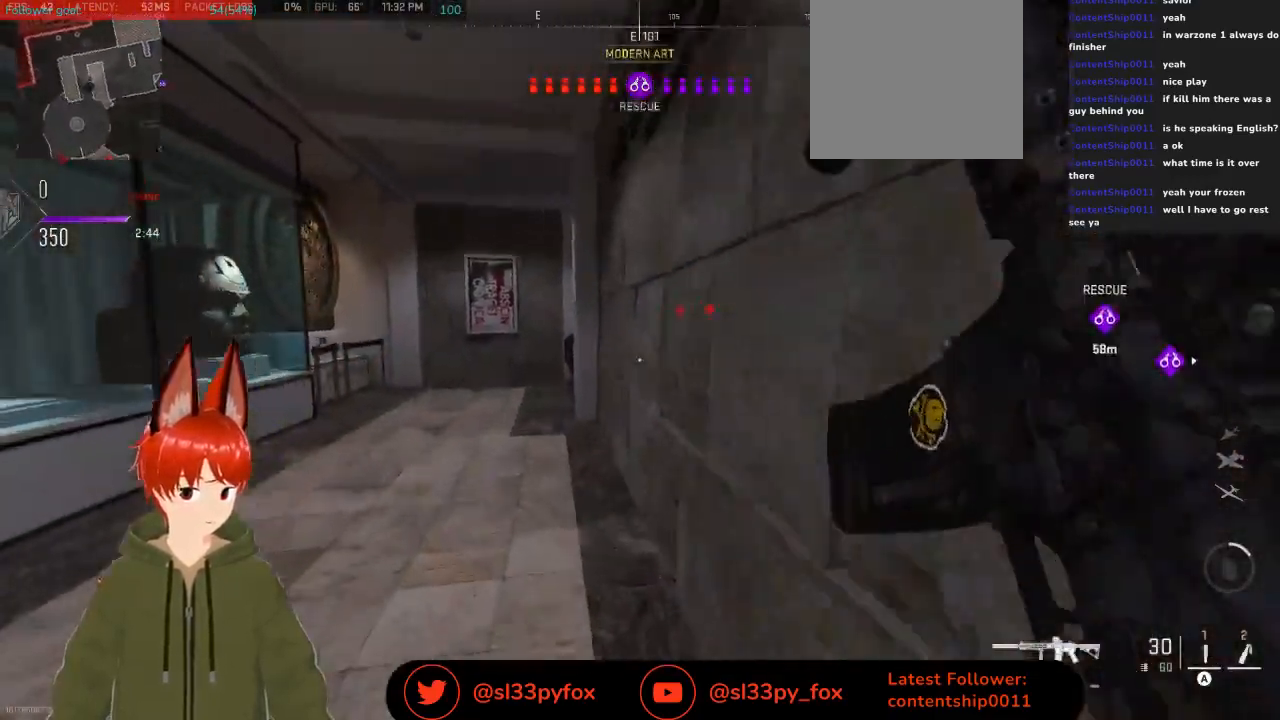
{"buttons": [], "left_stick": "up-left", "right_stick": "center", "events": [[200, "right_stick", "center"]]}
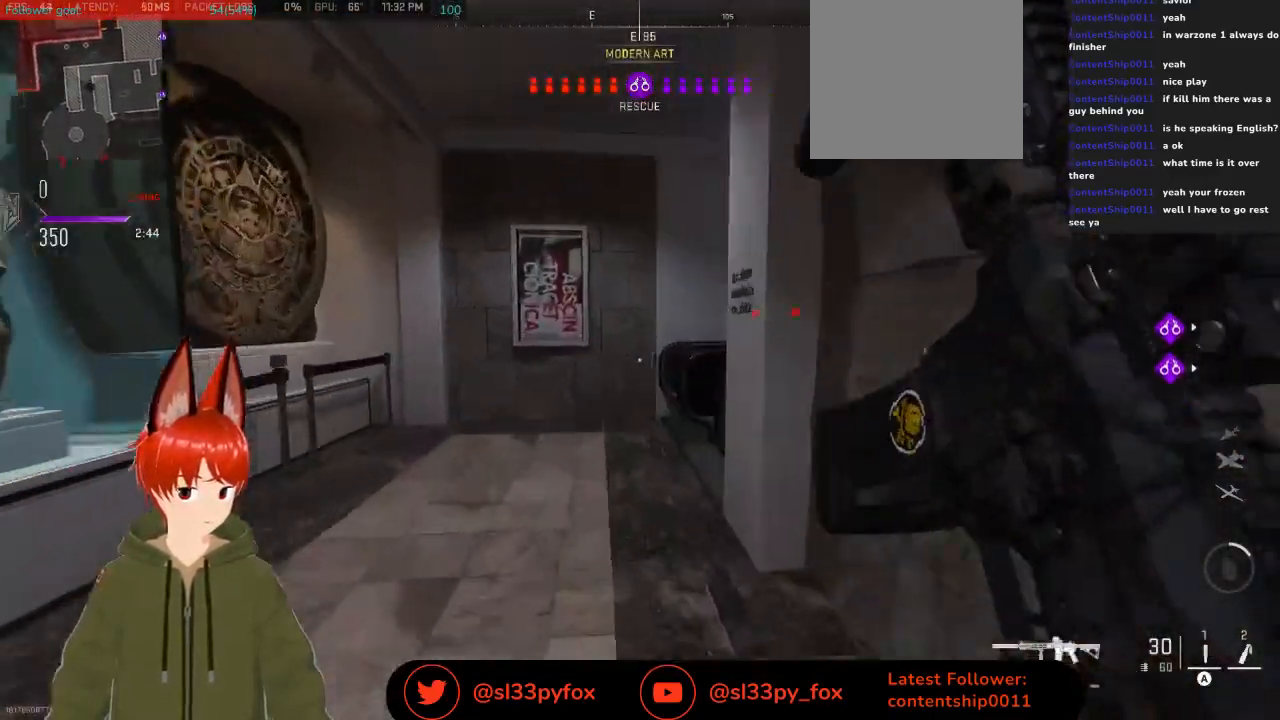
{"buttons": [], "left_stick": "center", "right_stick": "right", "events": [[167, "right_stick", "right"], [467, "left_stick", "center"]]}
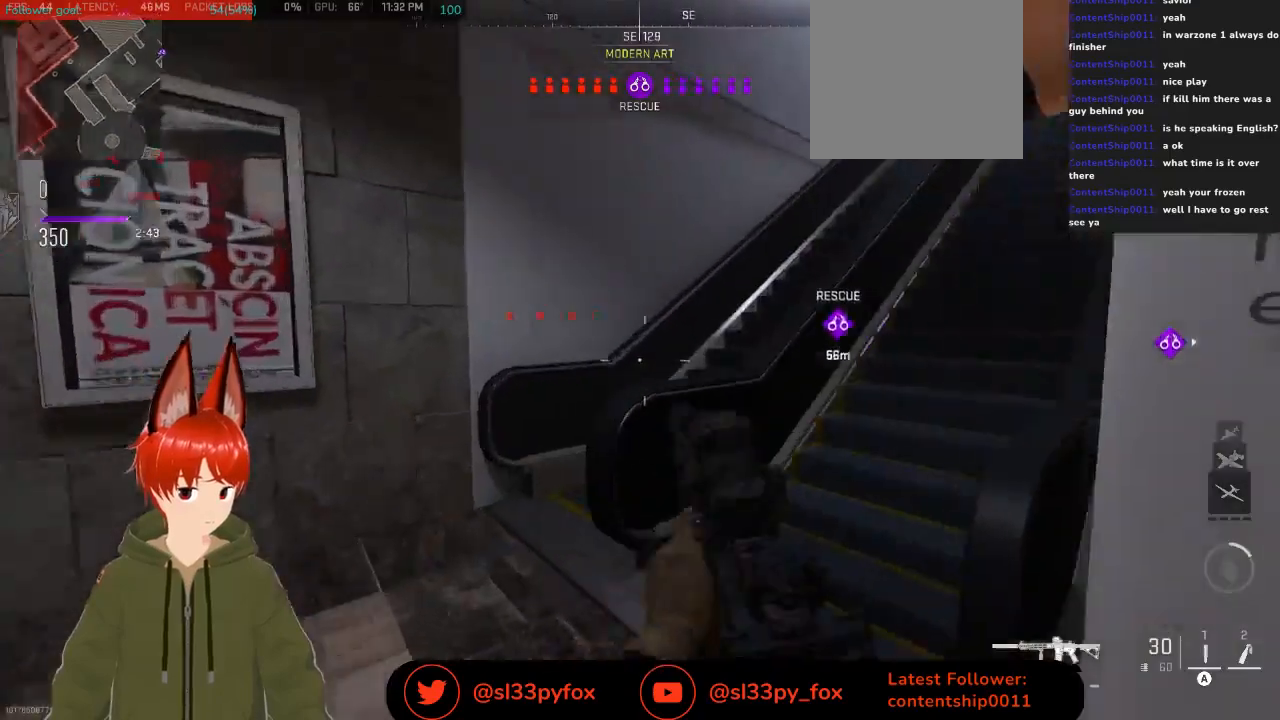
{"buttons": [], "left_stick": "up-right", "right_stick": "up", "events": [[133, "left_stick", "up"], [200, "right_stick", "up"], [233, "left_stick", "up-left"], [400, "left_stick", "up-right"]]}
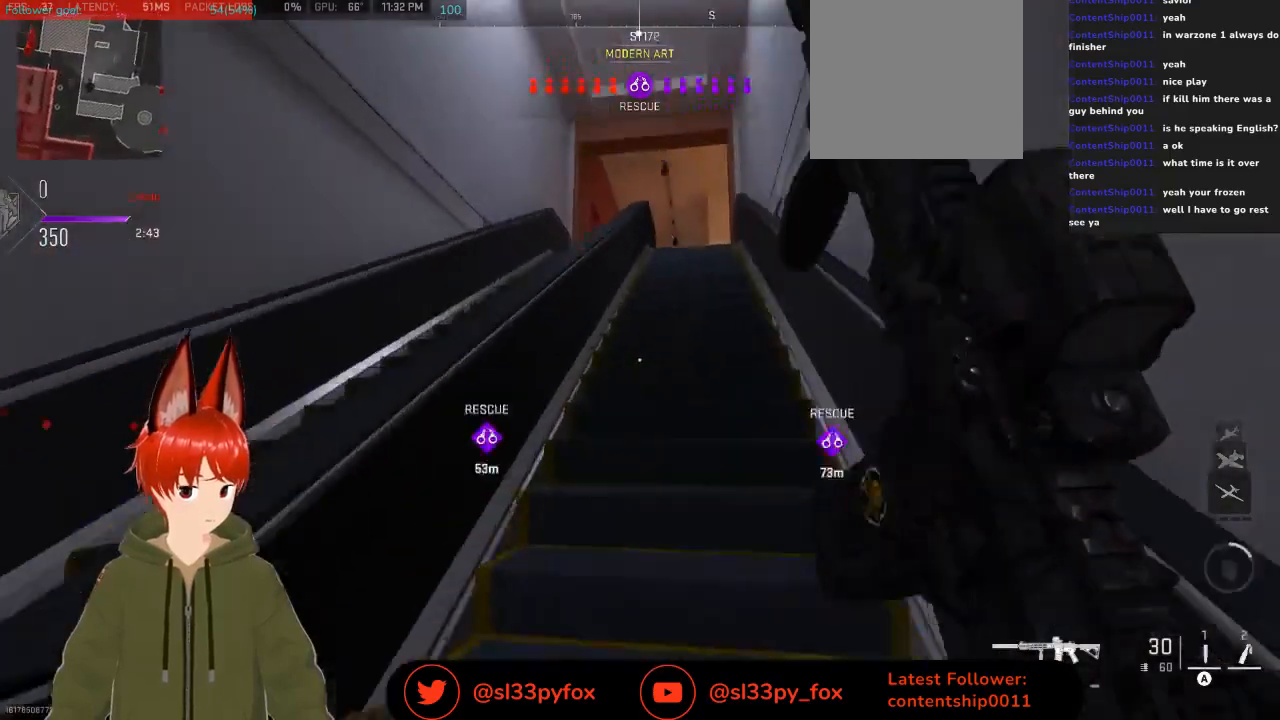
{"buttons": [], "left_stick": "up-right", "right_stick": "down", "events": [[133, "right_stick", "center"], [333, "right_stick", "down"]]}
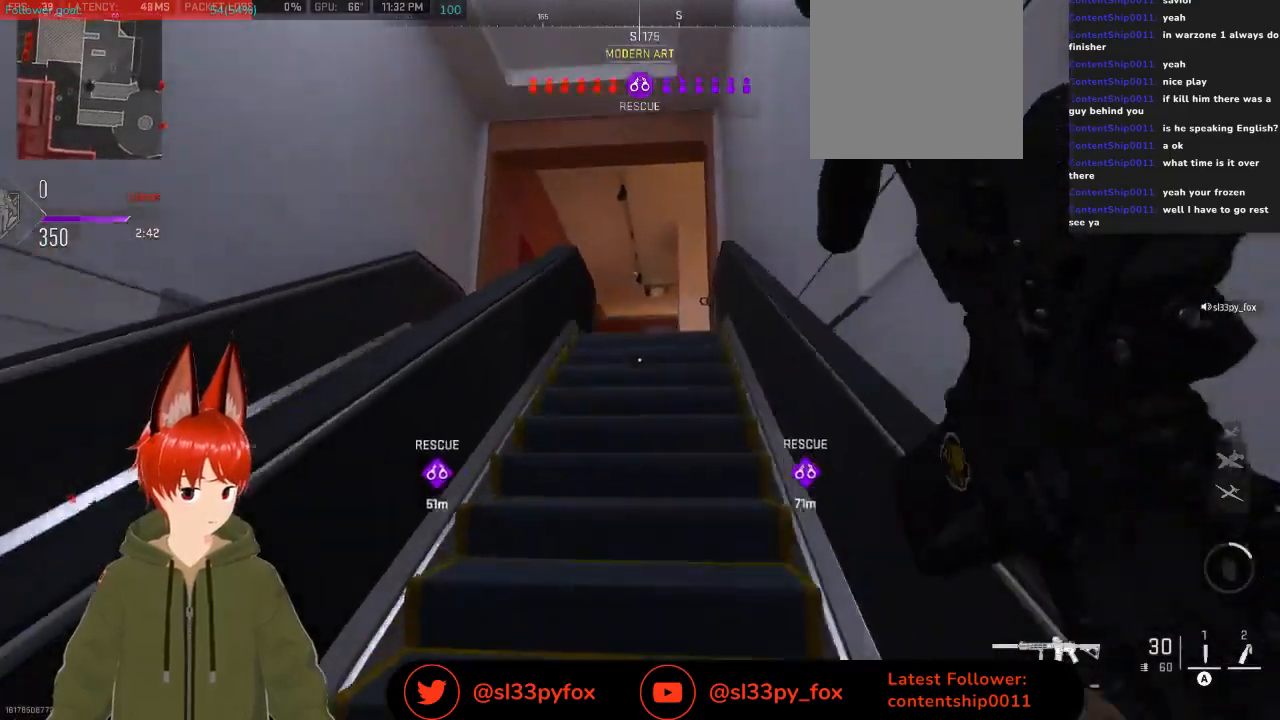
{"buttons": ["L2"], "left_stick": "up-right", "right_stick": "center", "events": [[67, "L2", "down"], [300, "right_stick", "center"]]}